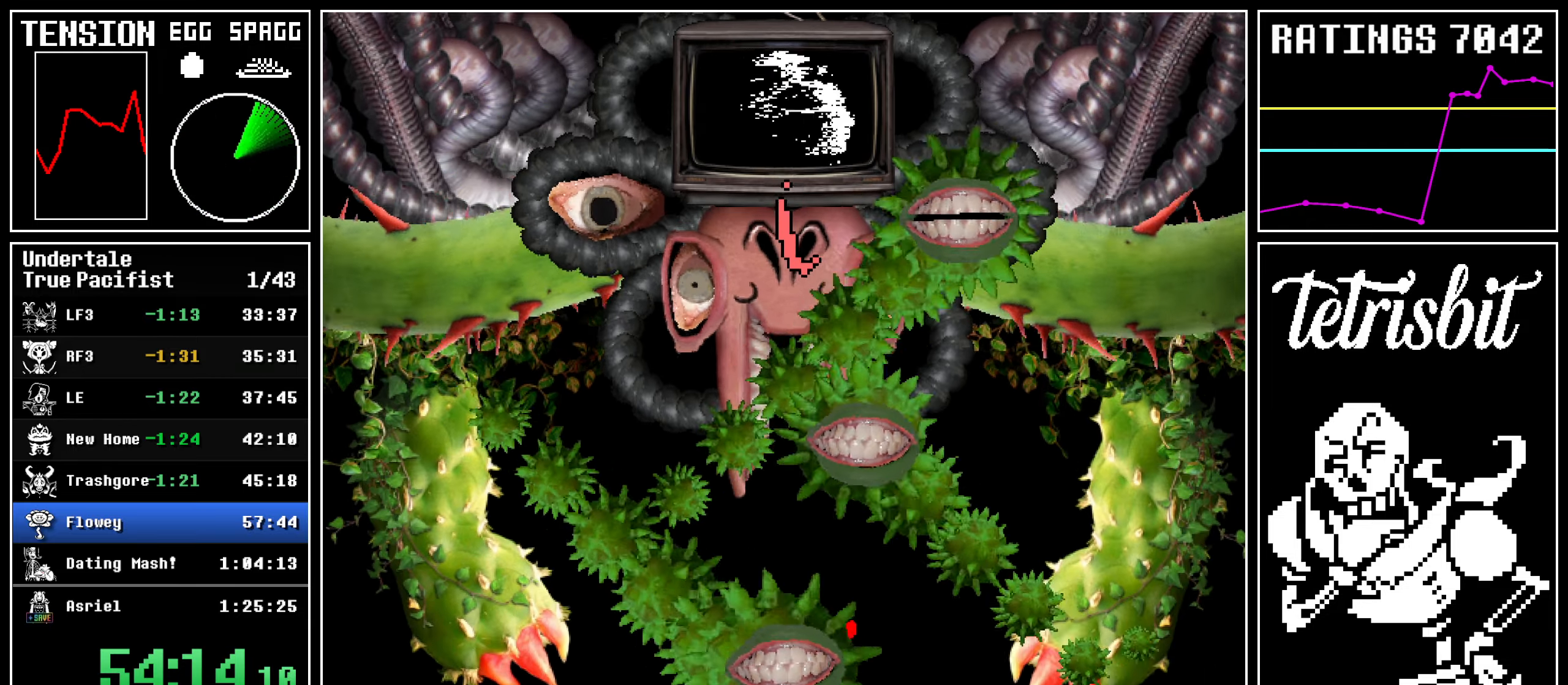
Gameplay with keyboard; each line is a JSON object with the keys held at the frame after it. "events" lists presses ("down") and releases ("up") of "c", "ctrl", "down", "left", "return", "right", "shift", "up", "x" and "z" between this image and that frame as [ms after this image, input, new state], when the widget could be followed in between. No other keys are recorded. Mouse input is not recorded.
{"keys": ["left"], "events": [[134, "right", "up"], [150, "left", "down"]]}
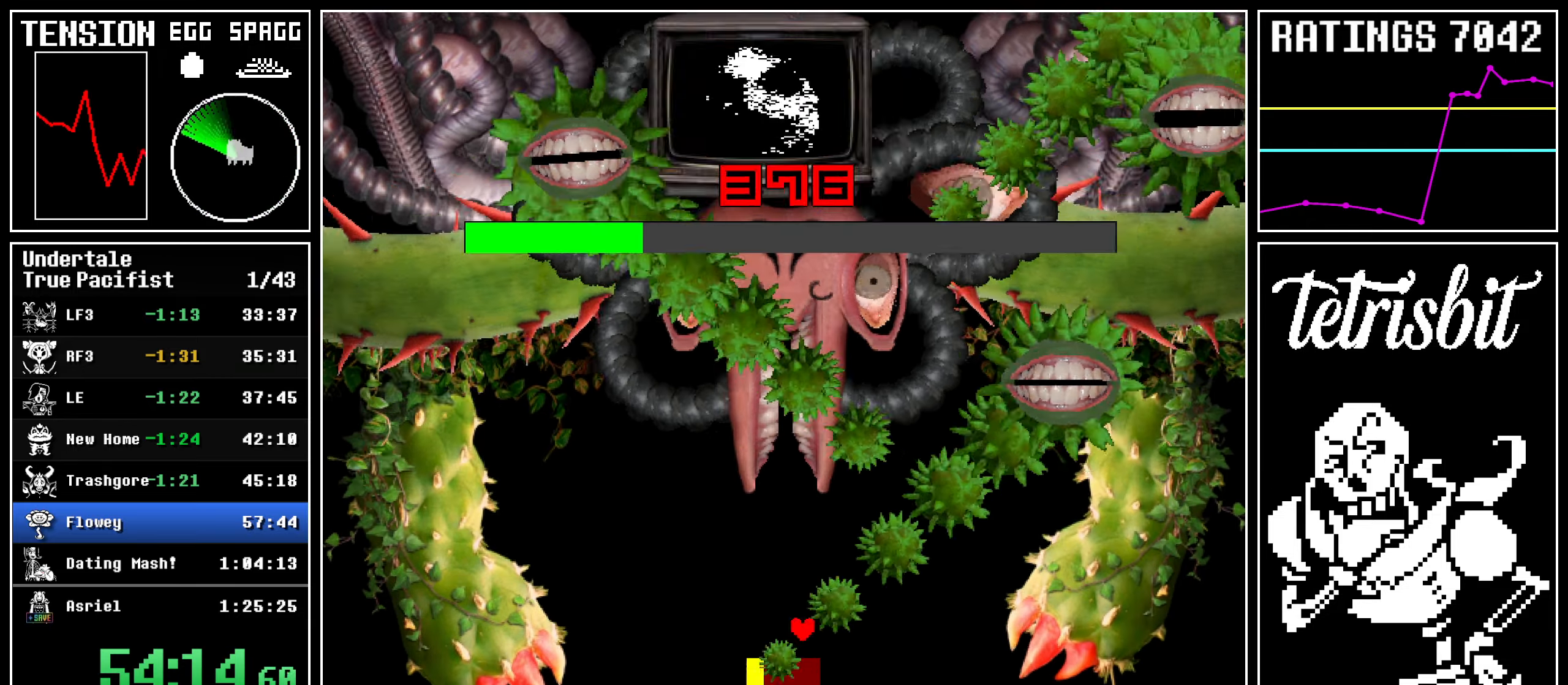
{"keys": ["z"], "events": [[184, "left", "up"], [300, "return", "down"], [317, "z", "down"], [350, "return", "up"], [384, "z", "up"], [450, "return", "down"], [484, "z", "down"], [500, "return", "up"]]}
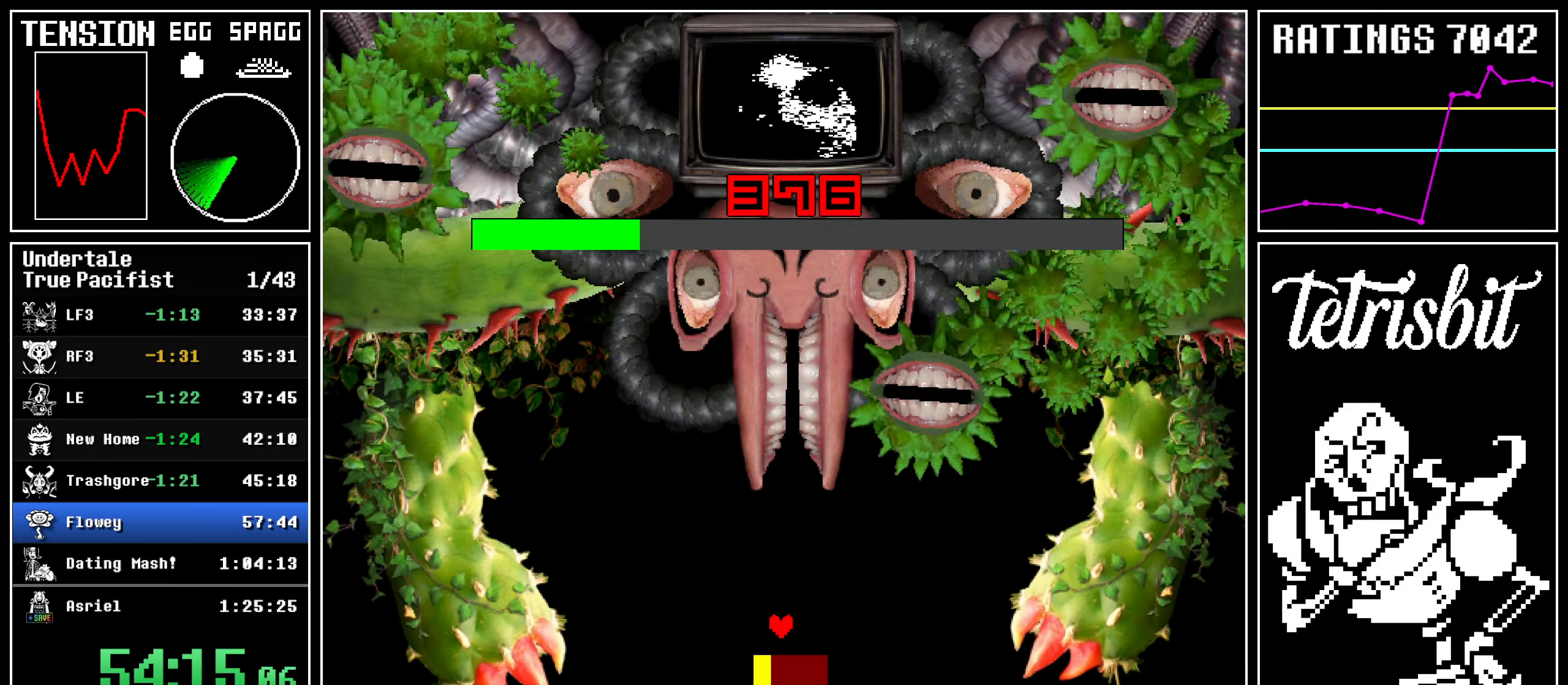
{"keys": [], "events": [[34, "z", "up"], [117, "return", "down"], [117, "z", "down"], [150, "return", "up"], [200, "z", "up"], [250, "return", "down"], [250, "right", "down"], [267, "z", "down"], [317, "return", "up"], [367, "z", "up"], [434, "return", "down"], [434, "z", "down"], [484, "right", "up"], [500, "return", "up"], [500, "z", "up"]]}
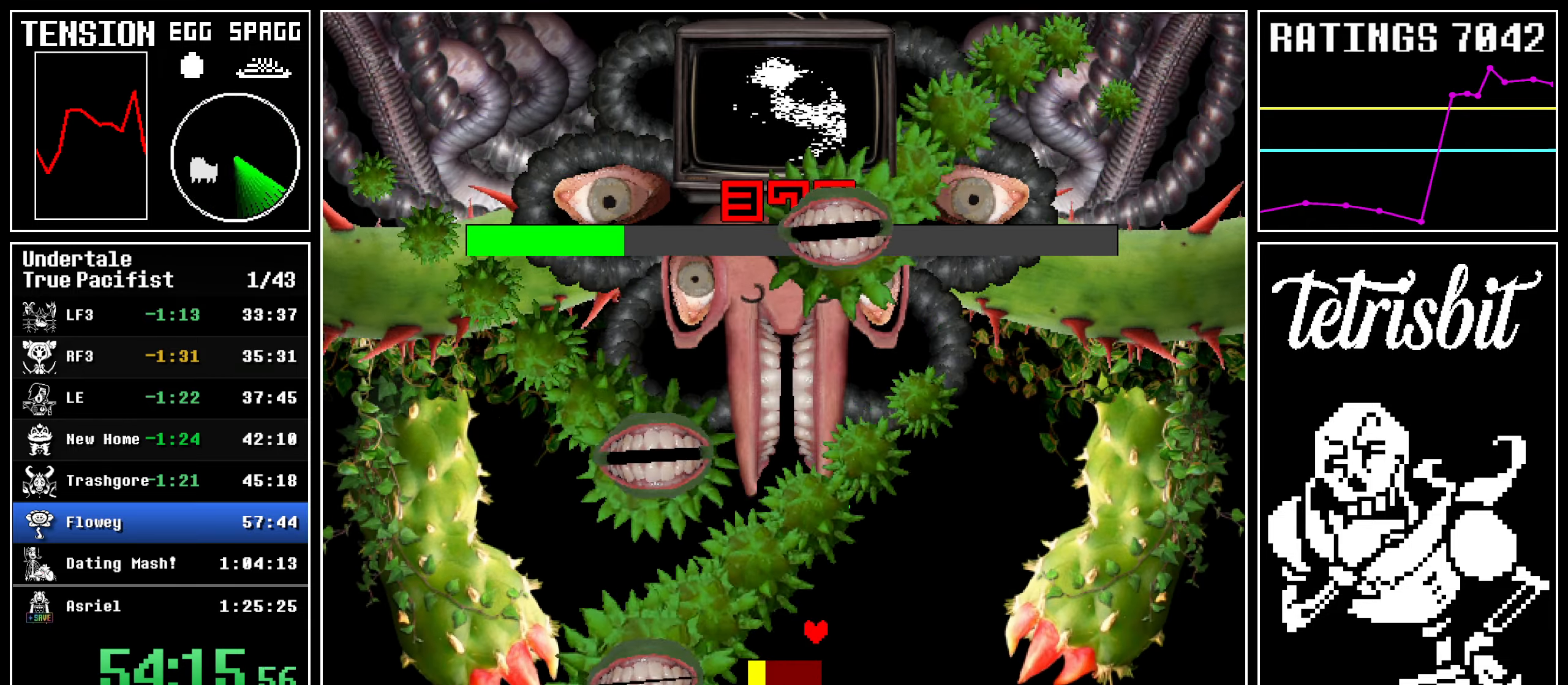
{"keys": ["return"], "events": [[34, "left", "down"], [67, "return", "down"], [67, "z", "down"], [134, "return", "up"], [150, "z", "up"], [217, "return", "down"], [217, "z", "down"], [267, "return", "up"], [300, "z", "up"], [350, "return", "down"], [367, "z", "down"], [400, "left", "up"], [417, "return", "up"], [434, "z", "up"], [500, "return", "down"]]}
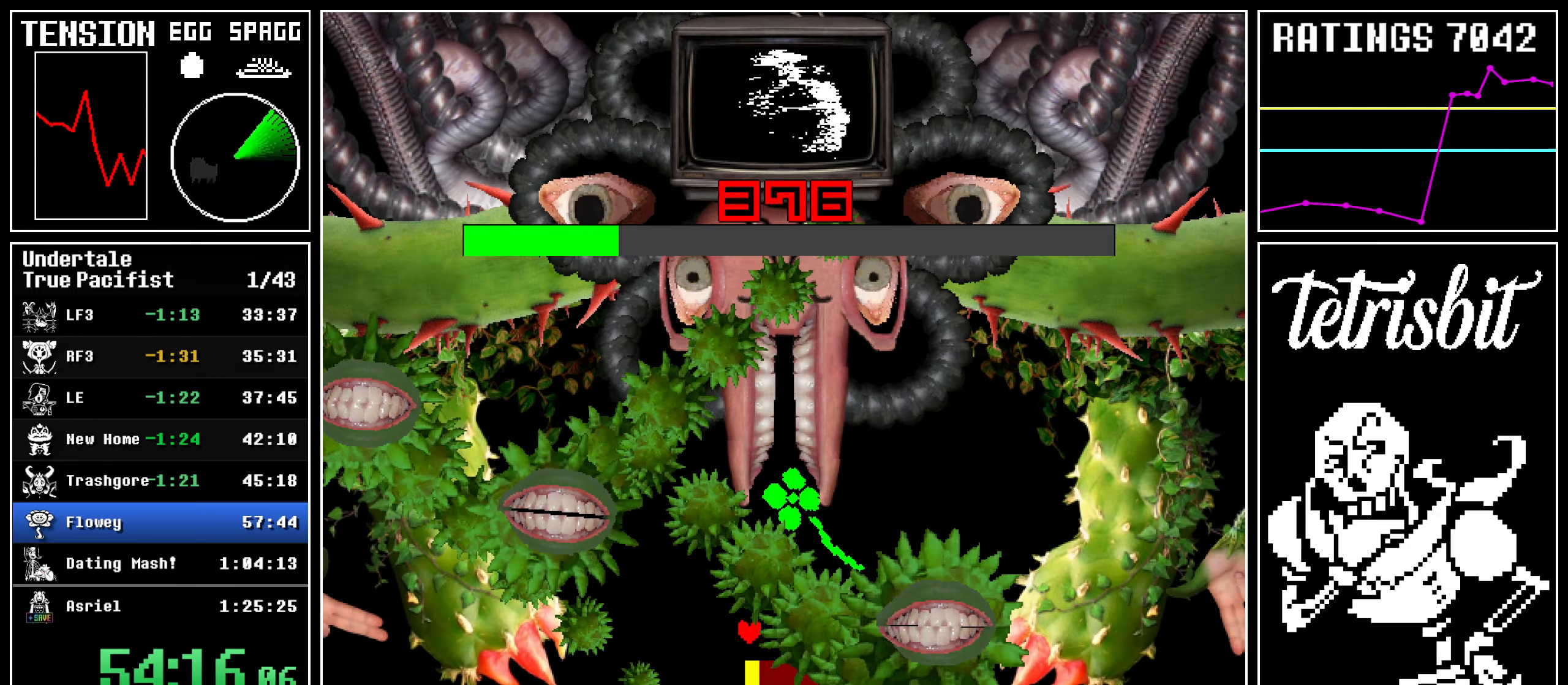
{"keys": ["right"], "events": [[17, "z", "down"], [50, "return", "up"], [84, "z", "up"], [134, "return", "down"], [150, "right", "down"], [150, "z", "down"], [200, "return", "up"], [200, "right", "up"], [217, "z", "up"], [284, "return", "down"], [284, "right", "down"], [300, "z", "down"], [350, "return", "up"], [384, "z", "up"], [450, "z", "down"], [484, "z", "up"]]}
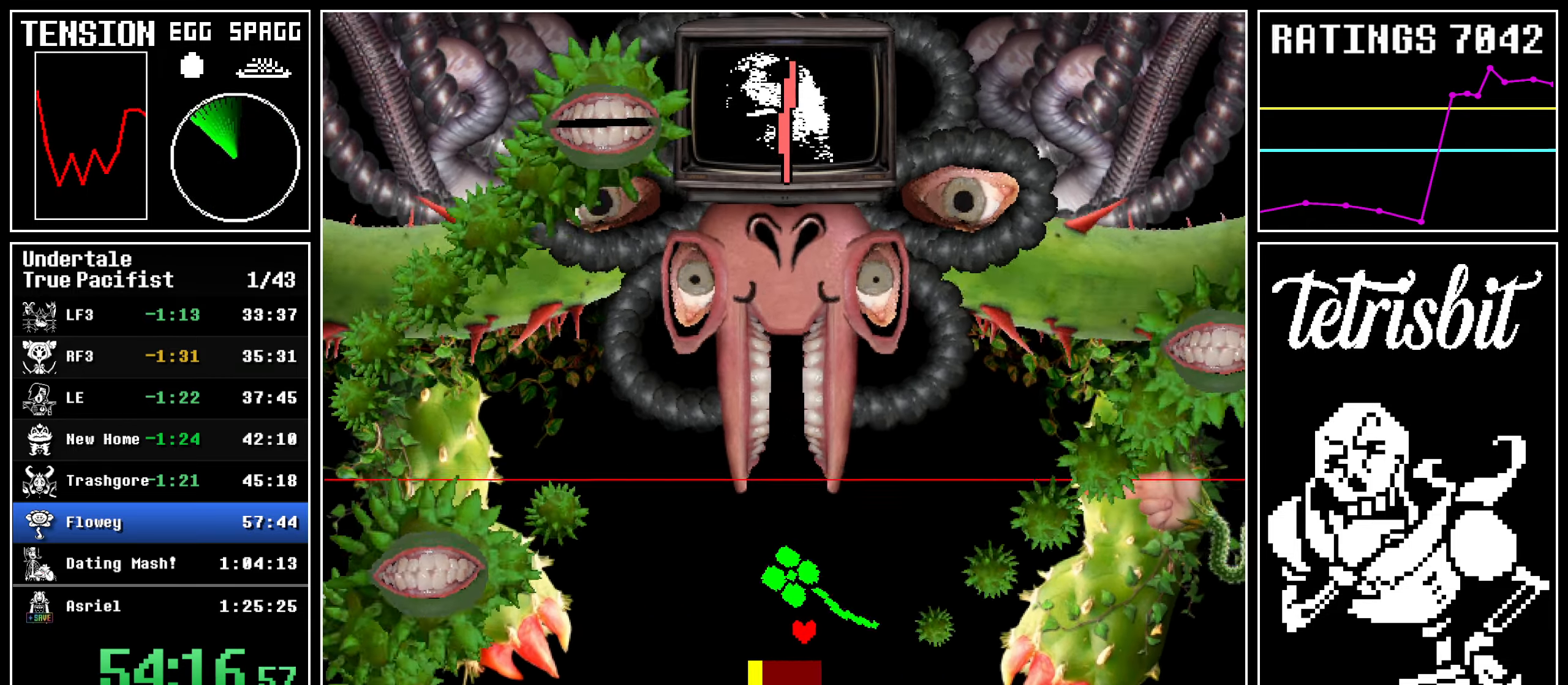
{"keys": [], "events": [[50, "right", "up"]]}
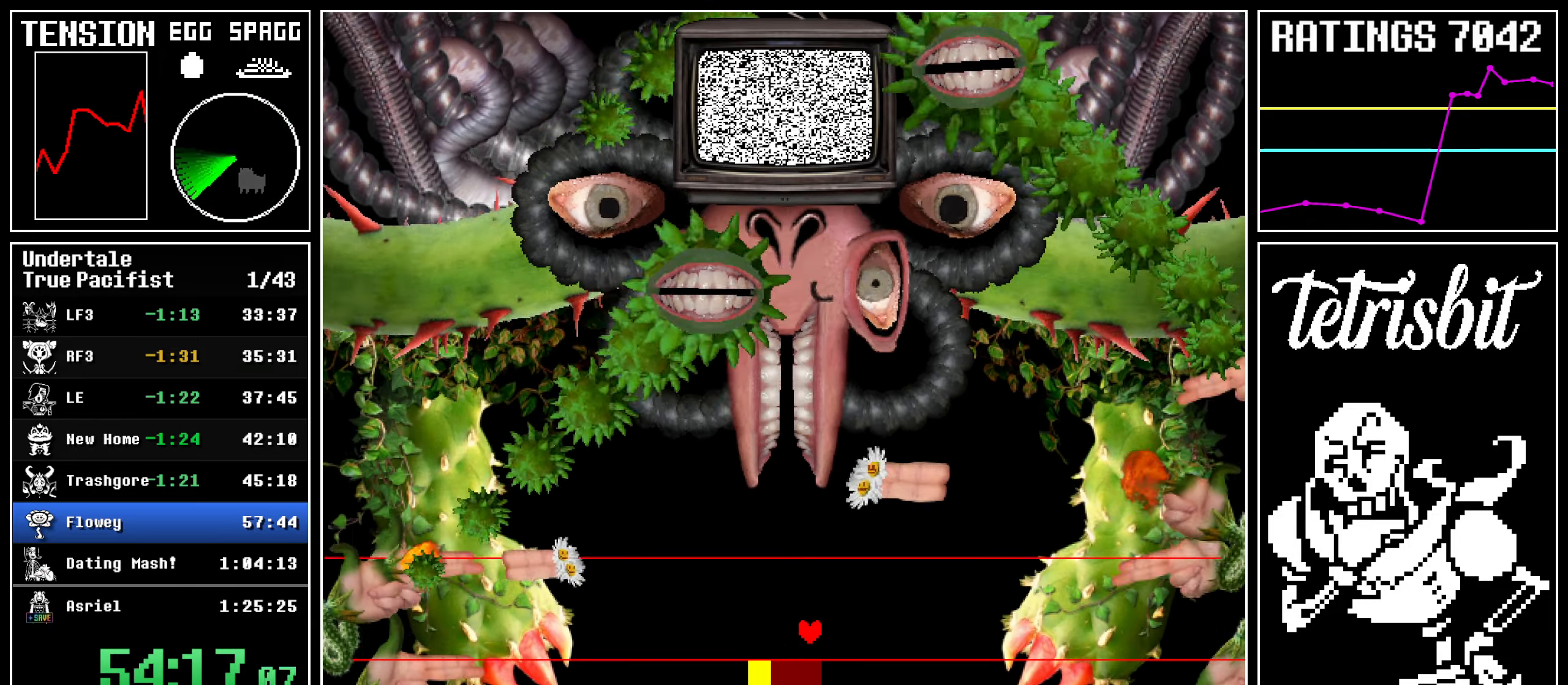
{"keys": ["up"], "events": [[417, "up", "down"]]}
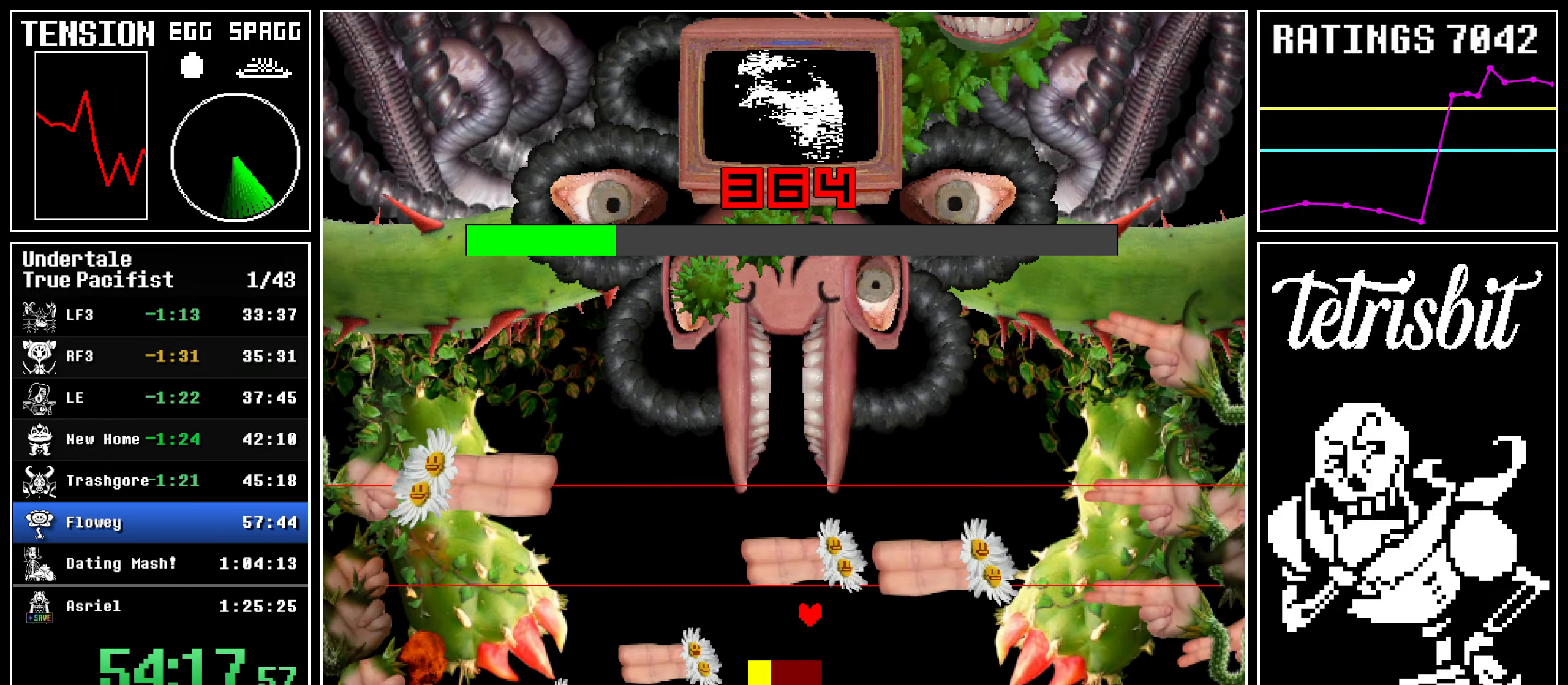
{"keys": ["down"], "events": [[100, "up", "up"], [334, "z", "down"], [367, "down", "down"], [417, "z", "up"]]}
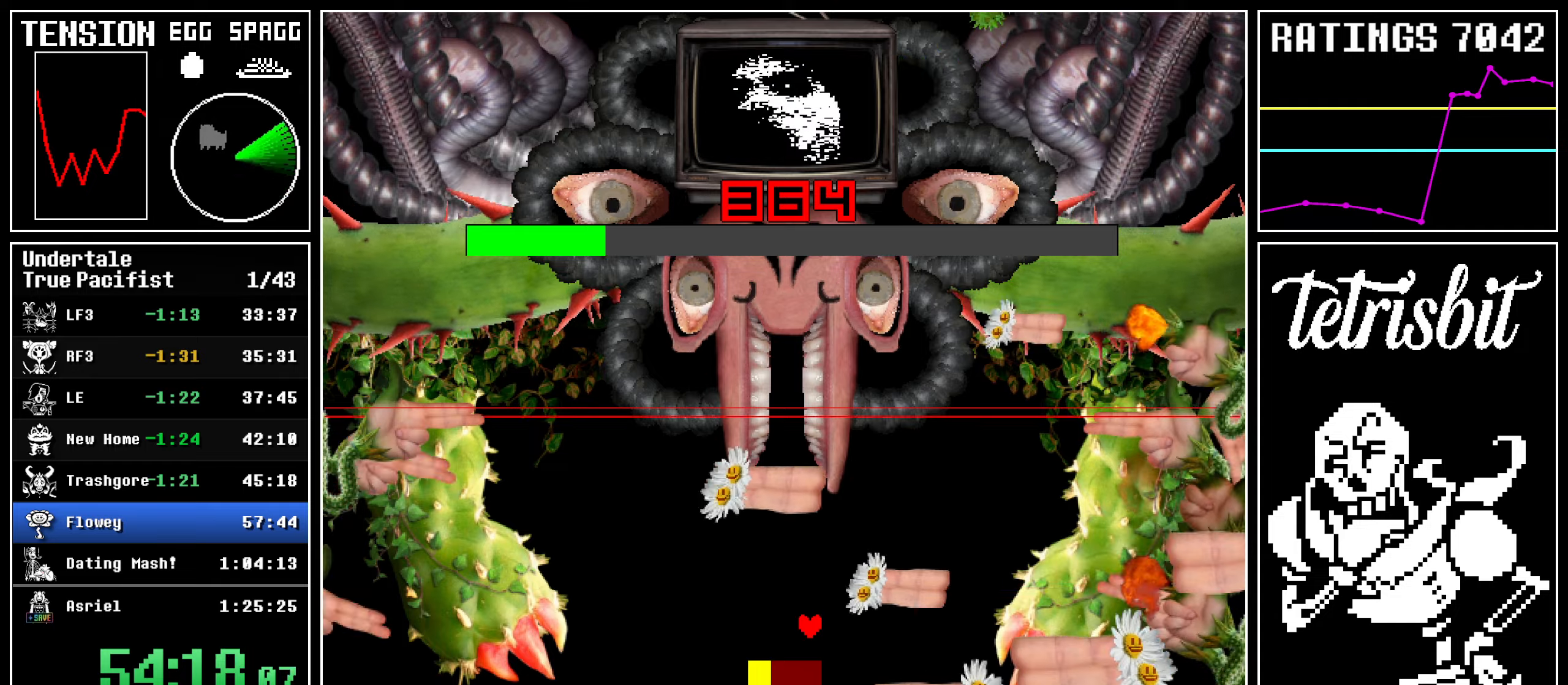
{"keys": [], "events": [[17, "z", "down"], [50, "z", "up"], [84, "return", "down"], [100, "return", "up"], [134, "z", "down"], [217, "return", "down"], [217, "z", "up"], [267, "return", "up"], [284, "down", "up"], [284, "z", "down"], [334, "z", "up"], [350, "return", "down"], [417, "z", "down"], [434, "return", "up"], [500, "z", "up"]]}
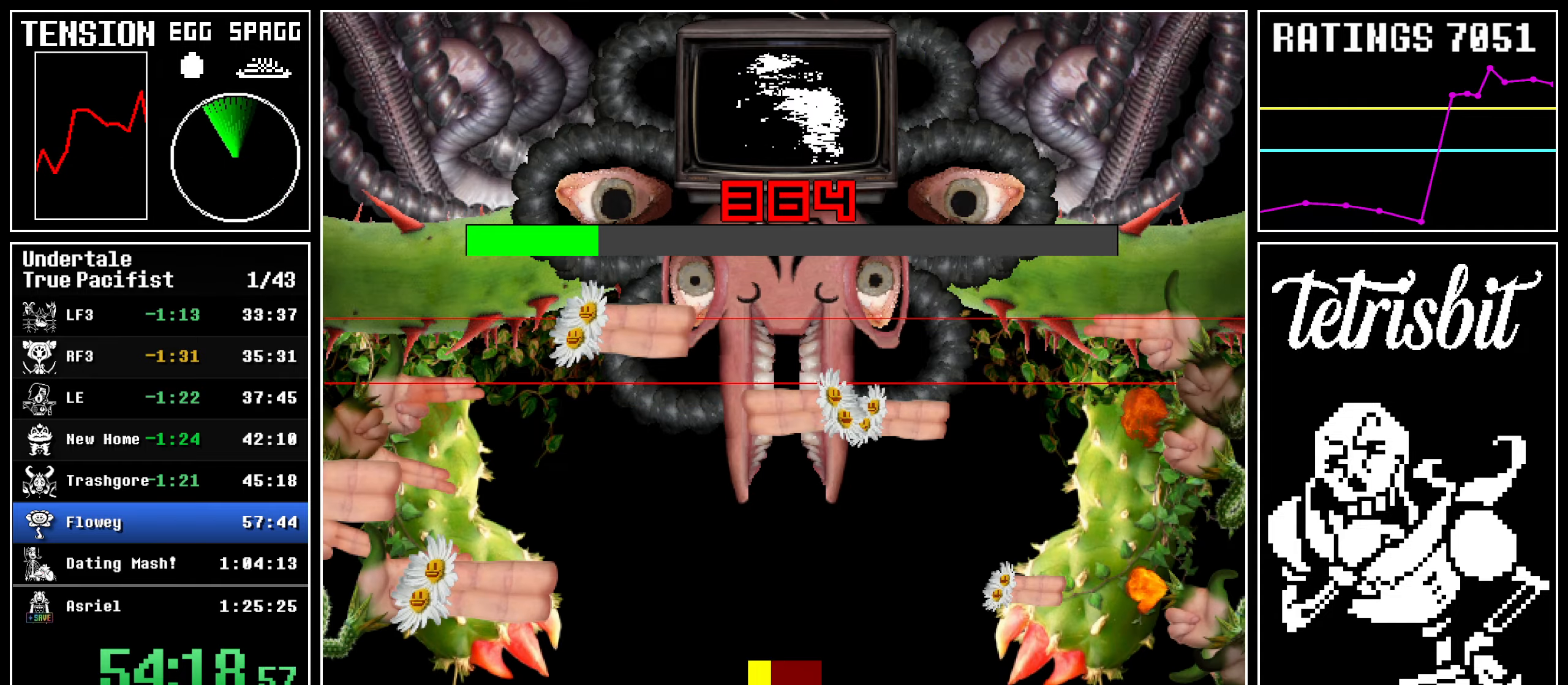
{"keys": ["z"], "events": [[17, "return", "down"], [34, "up", "down"], [67, "return", "up"], [67, "z", "down"], [117, "z", "up"], [167, "return", "down"], [200, "z", "down"], [234, "return", "up"], [234, "up", "up"], [284, "z", "up"], [300, "return", "down"], [350, "return", "up"], [350, "z", "down"], [400, "z", "up"], [450, "return", "down"], [484, "z", "down"], [500, "return", "up"]]}
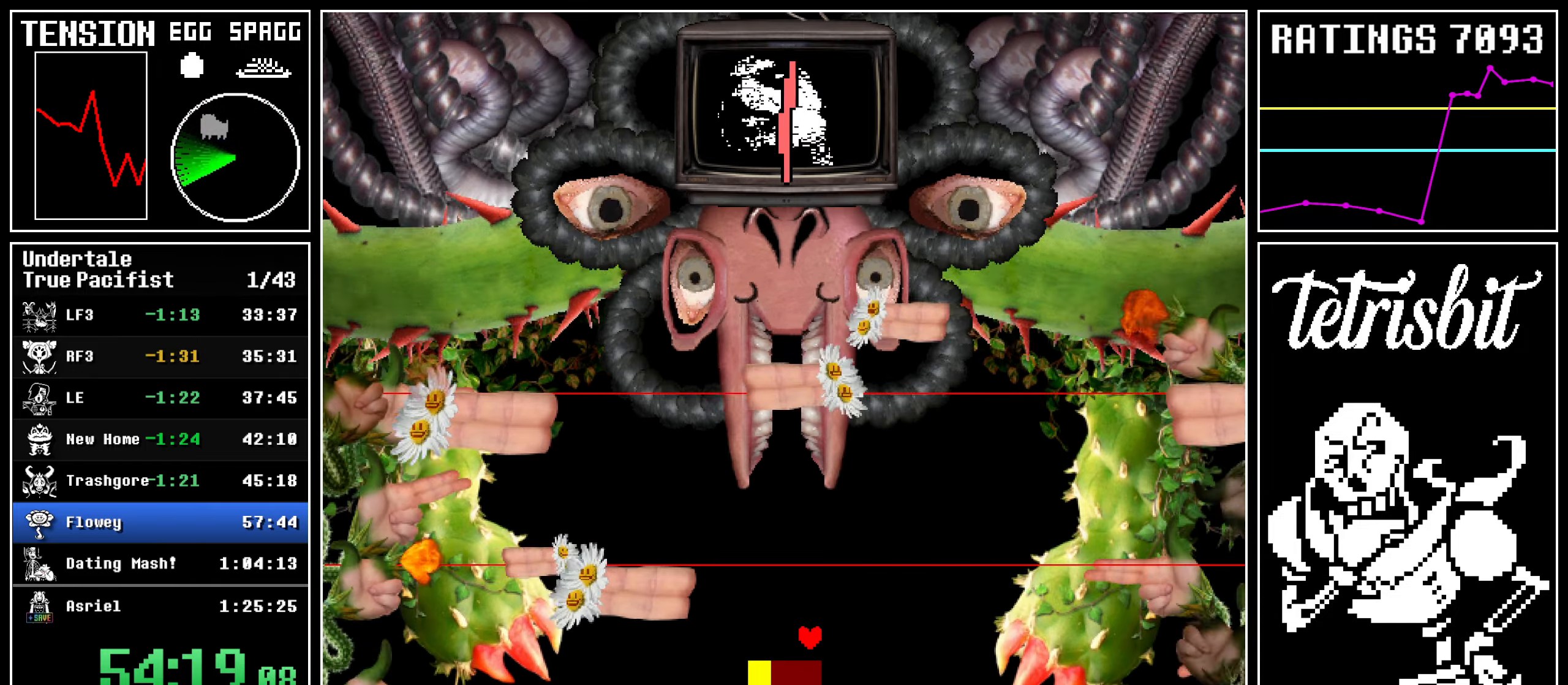
{"keys": [], "events": [[50, "z", "up"]]}
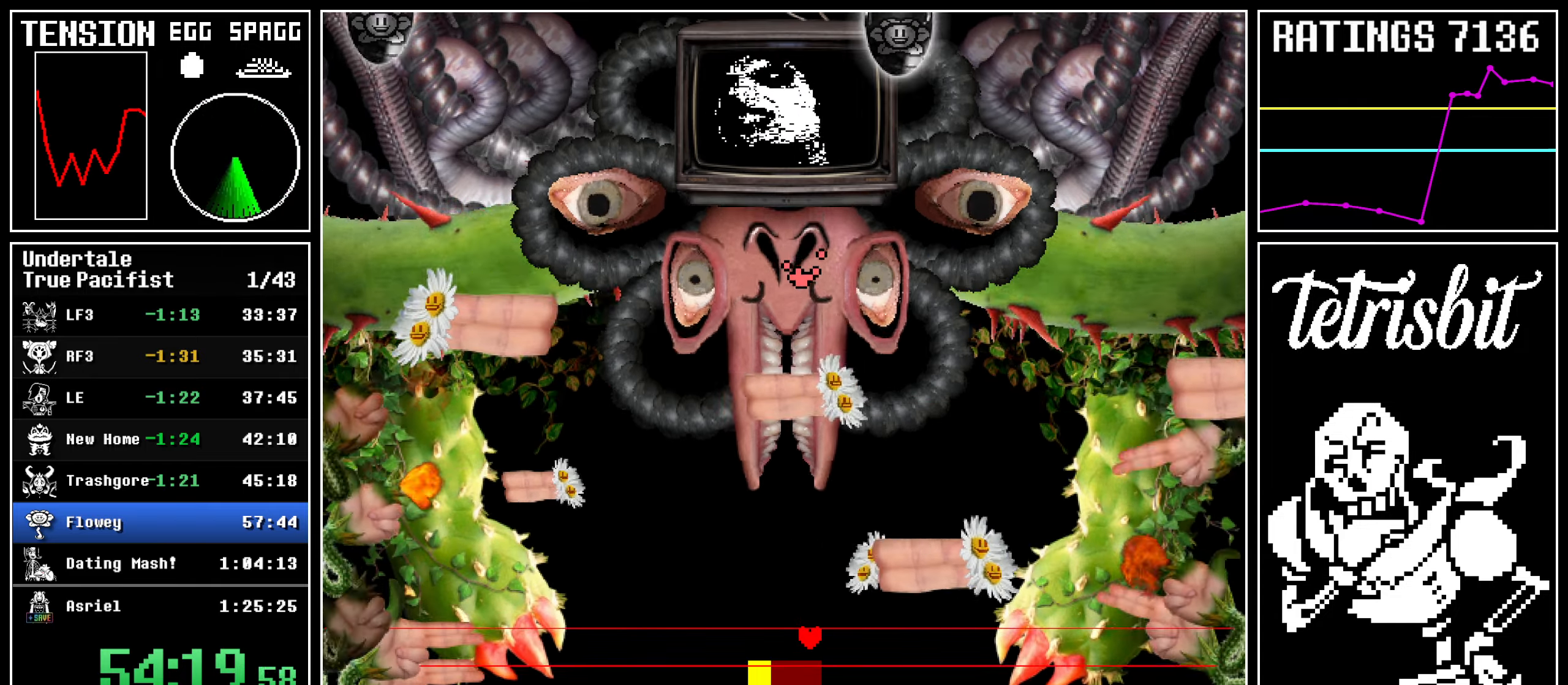
{"keys": ["down"], "events": [[67, "down", "down"]]}
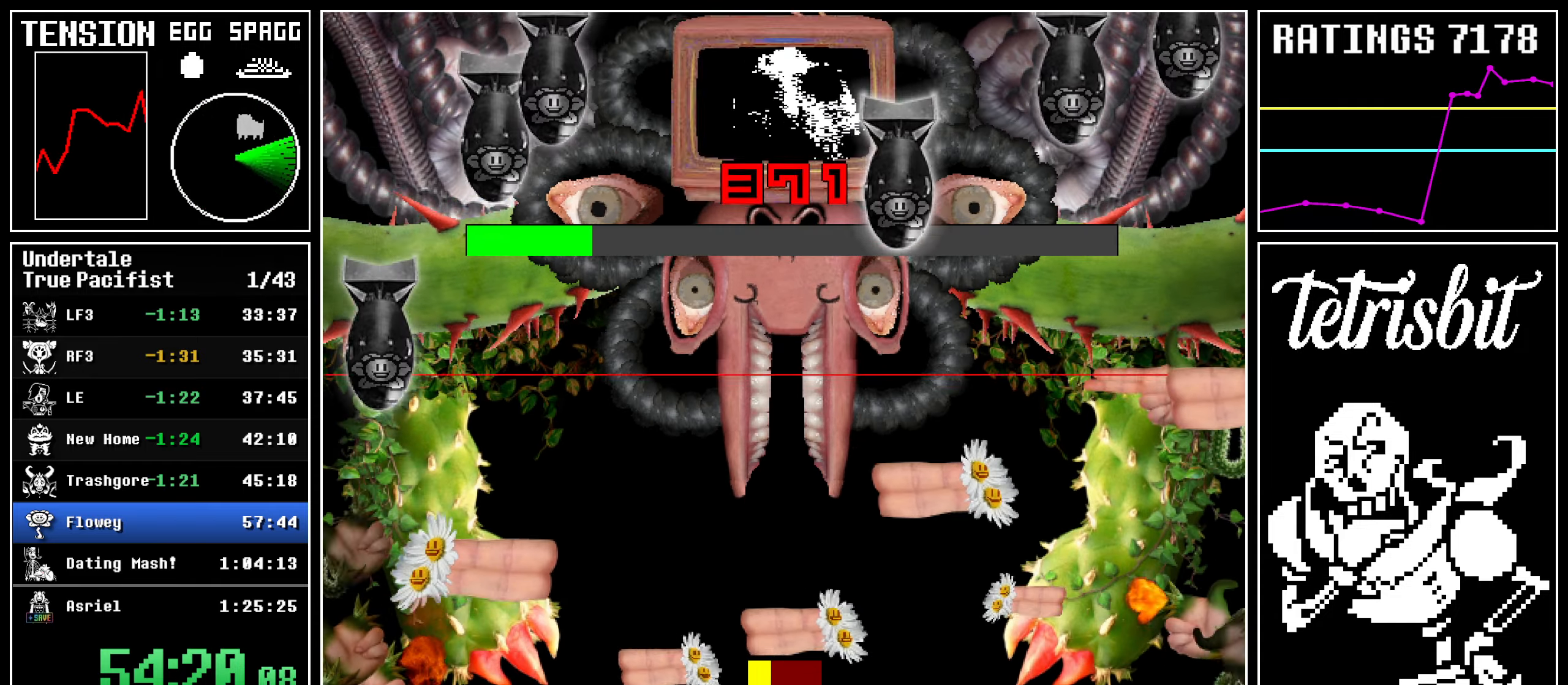
{"keys": ["up"], "events": [[117, "down", "up"], [184, "up", "down"]]}
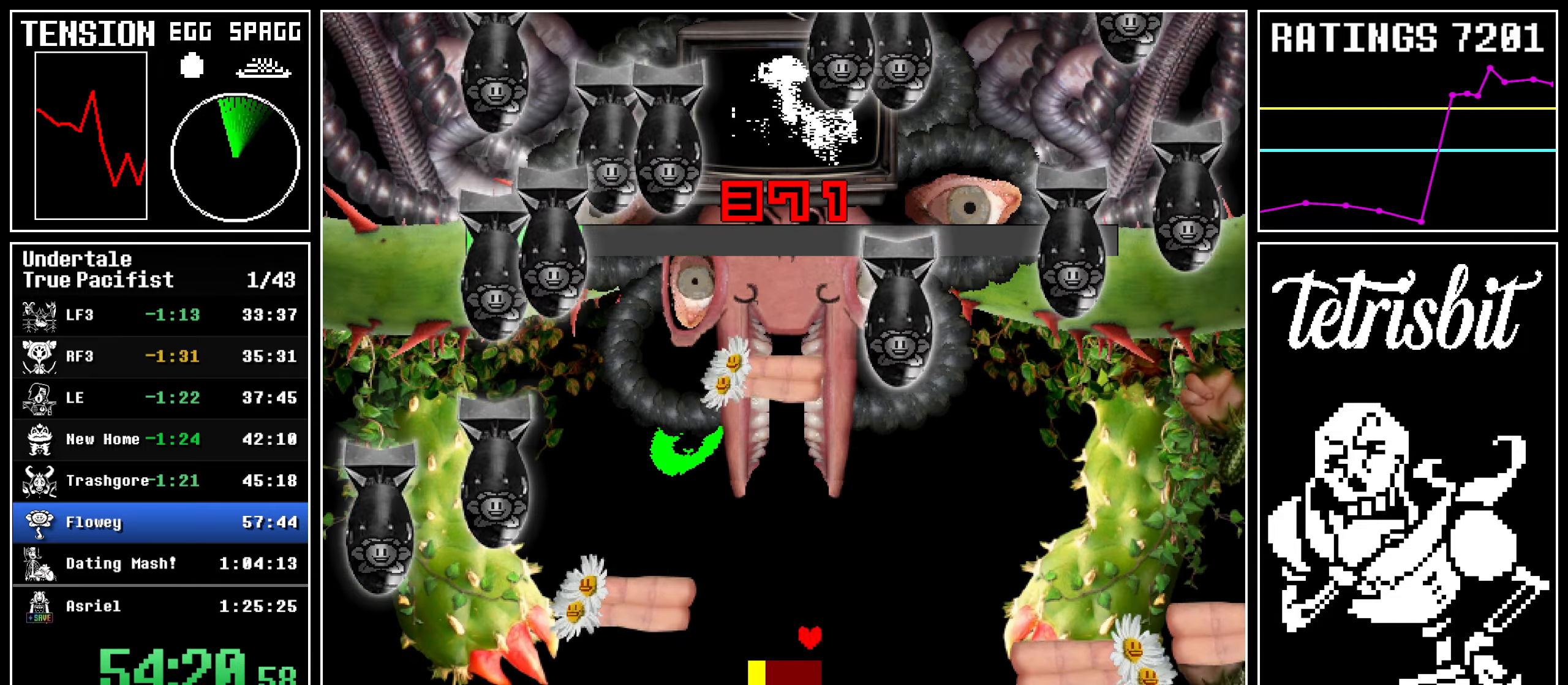
{"keys": ["z"], "events": [[67, "return", "down"], [84, "z", "down"], [100, "up", "up"], [117, "return", "up"], [134, "left", "down"], [150, "z", "up"], [217, "return", "down"], [217, "z", "down"], [234, "return", "up"], [267, "left", "up"], [284, "z", "up"], [317, "left", "down"], [317, "return", "down"], [367, "z", "down"], [384, "left", "up"], [384, "return", "up"], [400, "z", "up"], [417, "left", "down"], [450, "return", "down"], [484, "z", "down"], [500, "left", "up"], [500, "return", "up"]]}
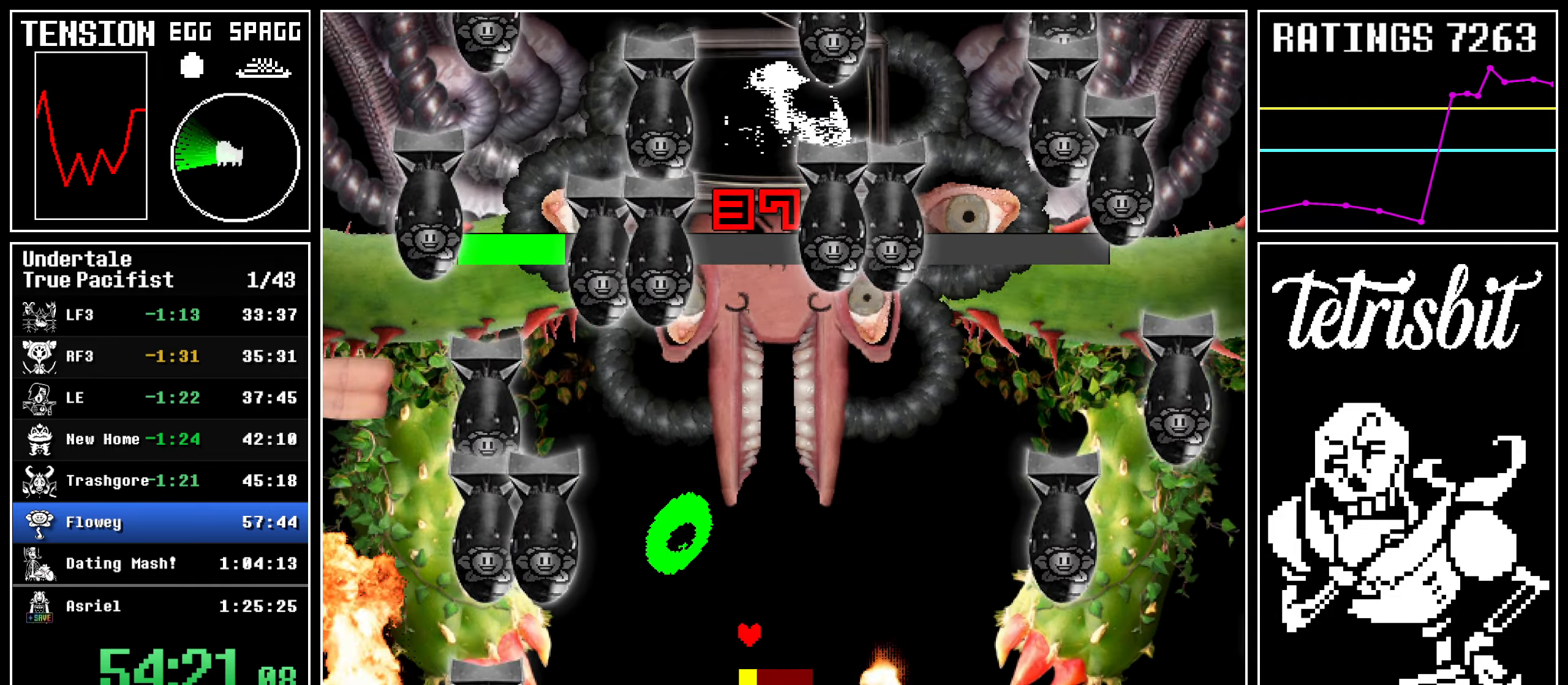
{"keys": ["right"], "events": [[50, "z", "up"], [100, "return", "down"], [117, "z", "down"], [134, "return", "up"], [167, "left", "down"], [167, "z", "up"], [217, "return", "down"], [250, "z", "down"], [317, "return", "up"], [317, "z", "up"], [400, "z", "down"], [450, "z", "up"], [467, "left", "up"], [467, "right", "down"]]}
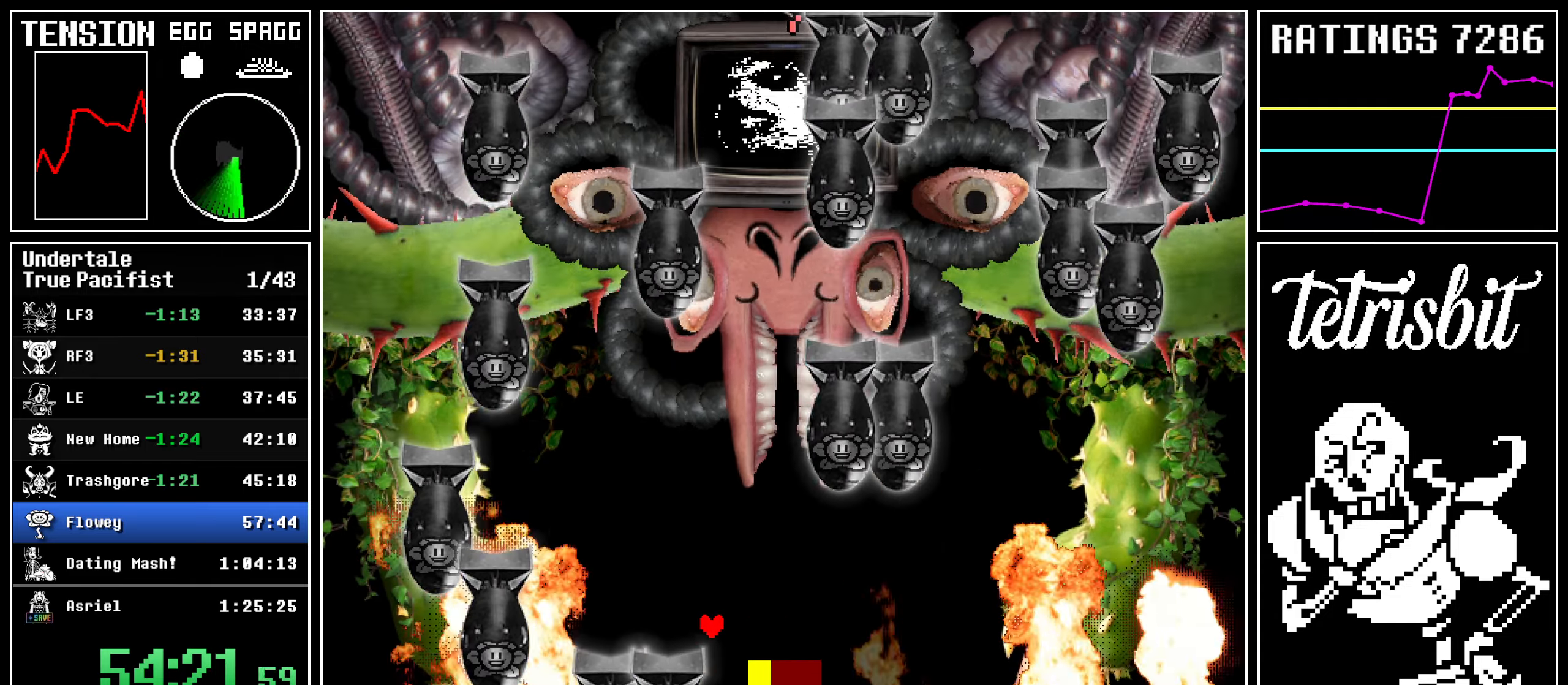
{"keys": [], "events": [[34, "z", "down"], [84, "z", "up"], [167, "z", "down"], [217, "z", "up"], [367, "right", "up"]]}
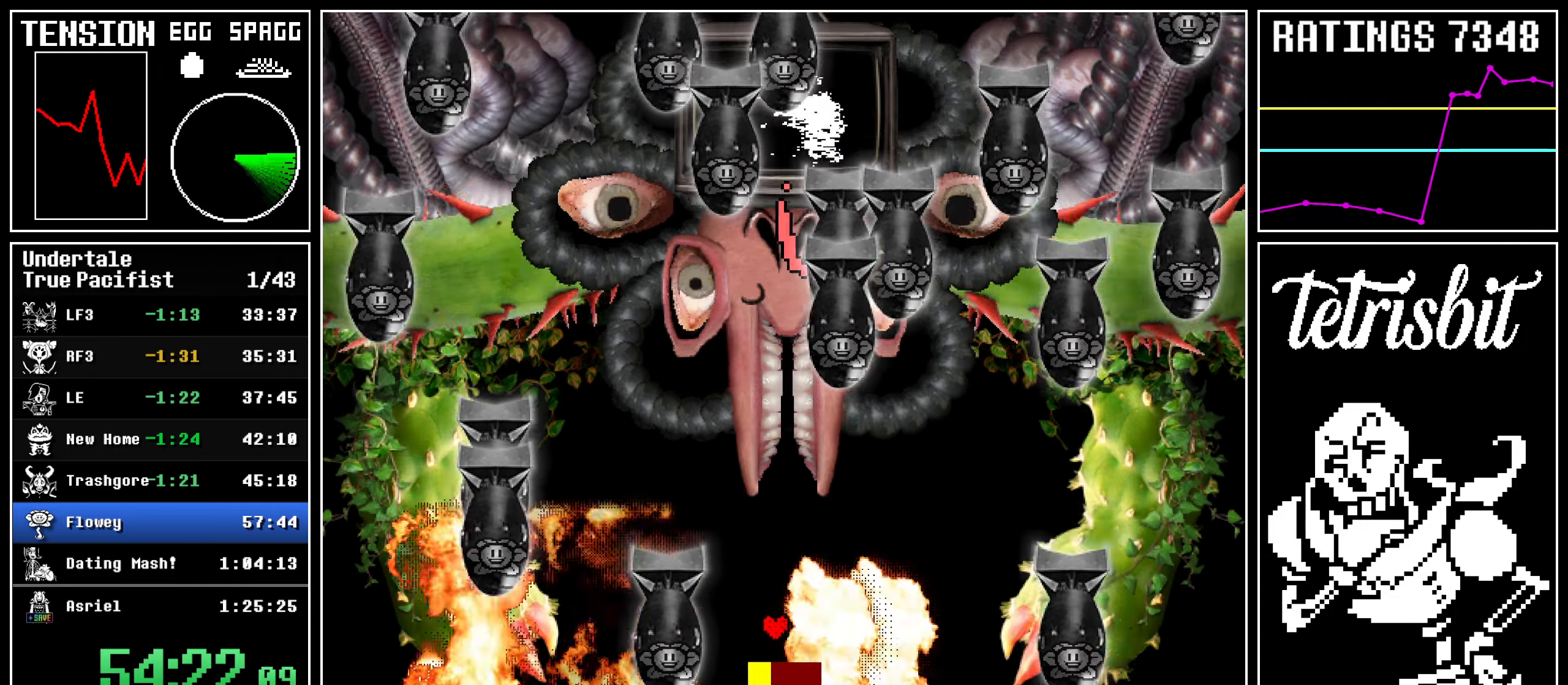
{"keys": [], "events": [[250, "left", "down"], [334, "left", "up"]]}
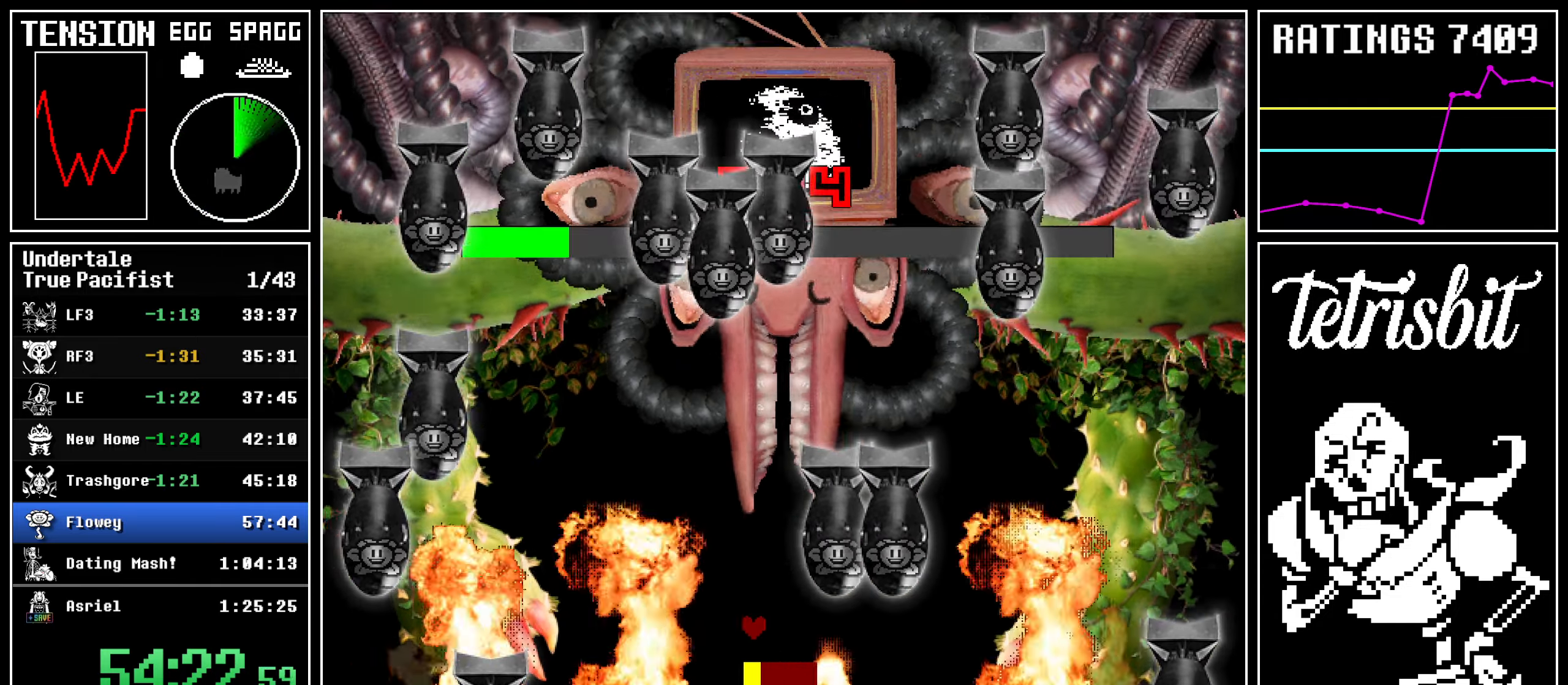
{"keys": ["right"], "events": [[250, "right", "down"]]}
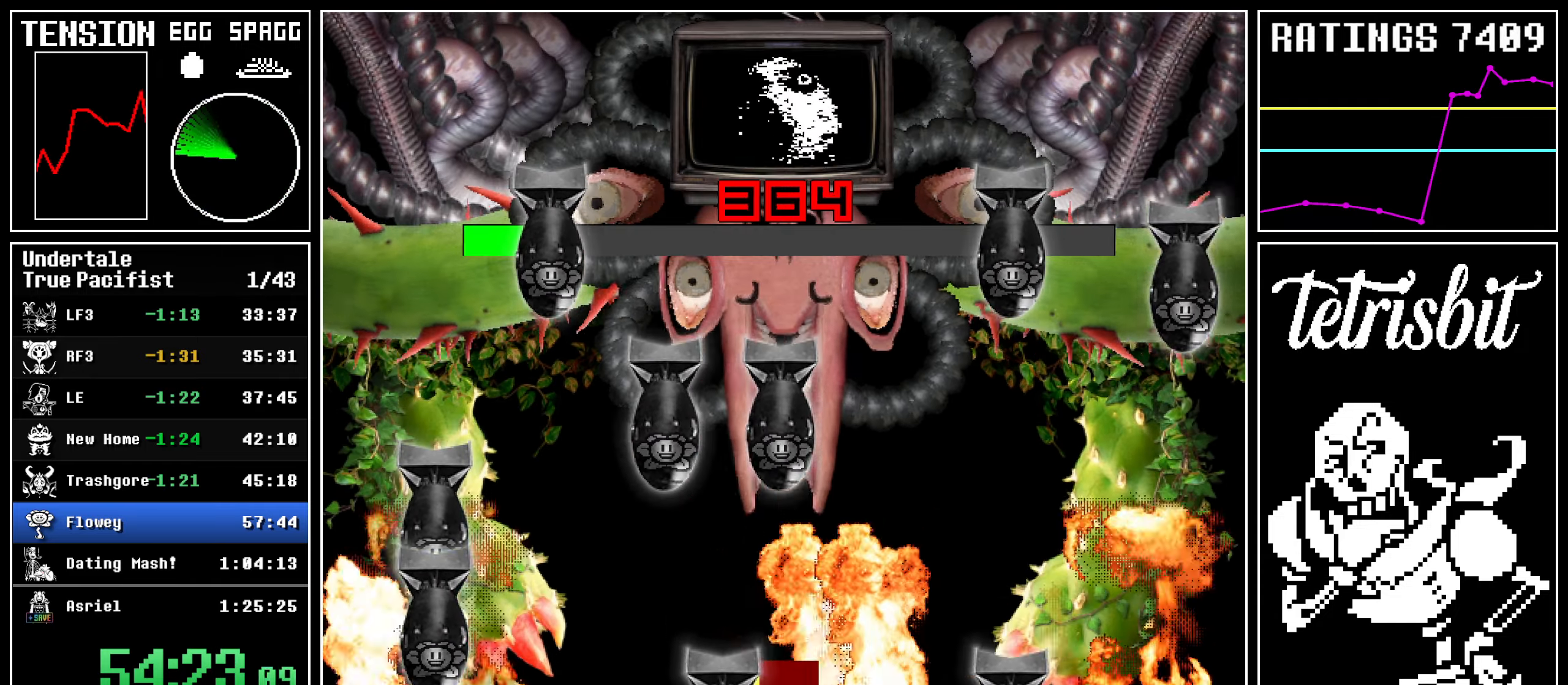
{"keys": ["left"], "events": [[300, "right", "up"], [400, "left", "down"]]}
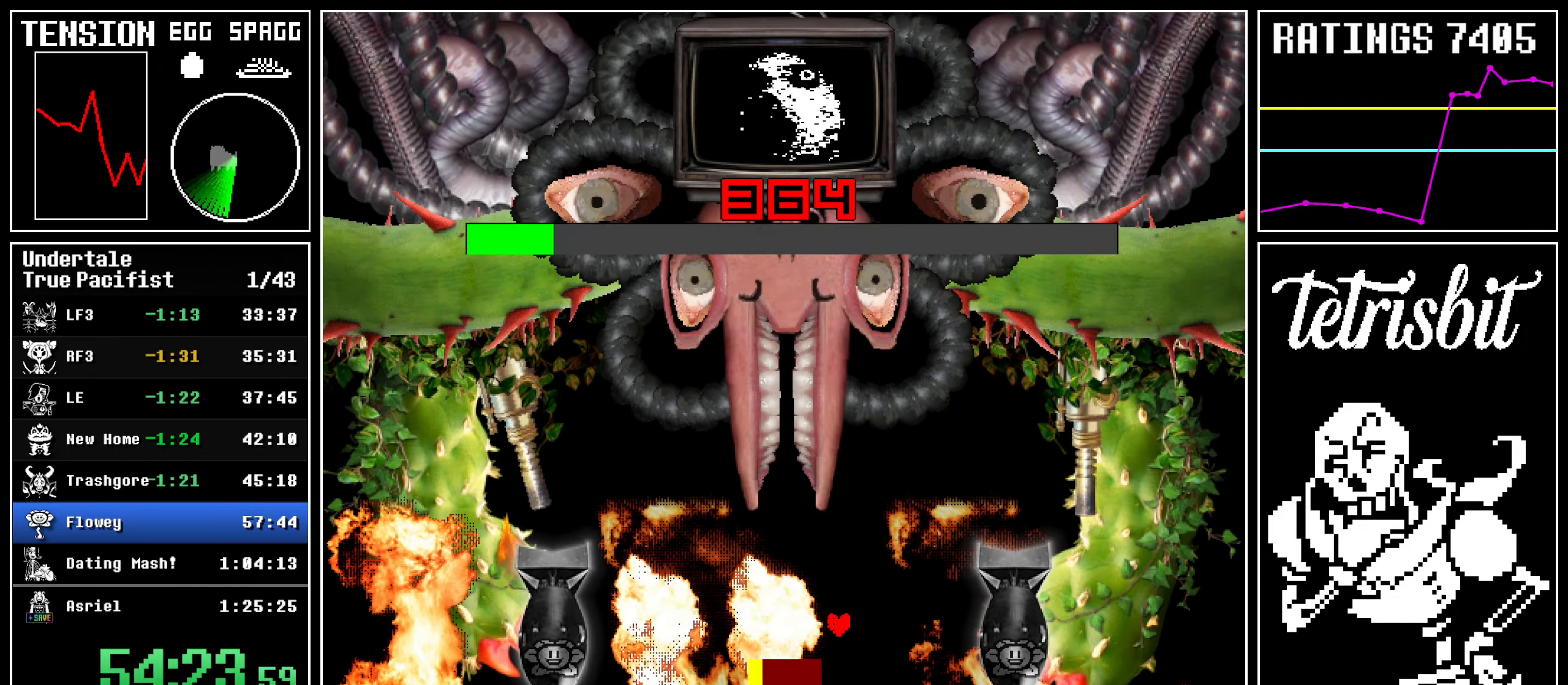
{"keys": [], "events": [[184, "return", "down"], [234, "return", "up"], [250, "z", "down"], [300, "z", "up"], [317, "return", "down"], [350, "left", "up"], [367, "return", "up"], [367, "z", "down"], [434, "z", "up"], [450, "return", "down"], [500, "return", "up"]]}
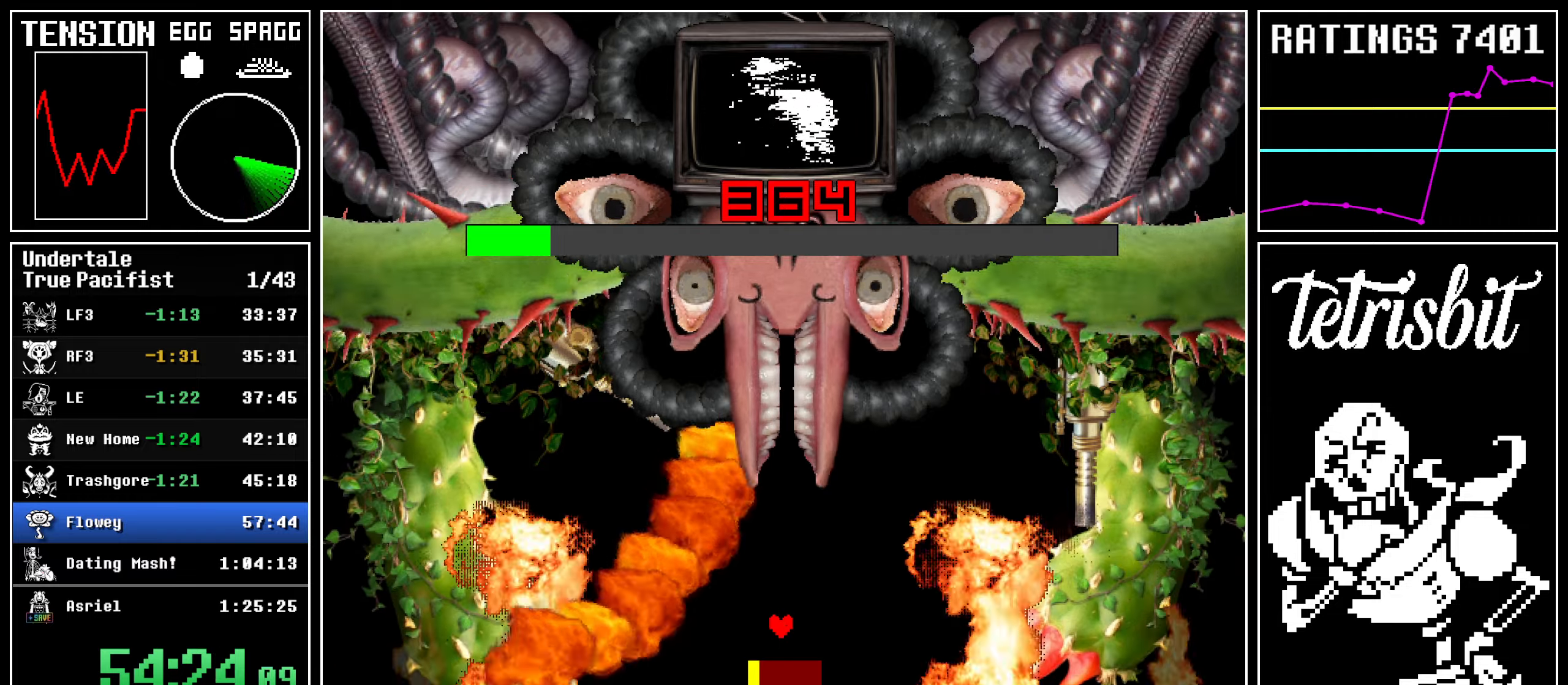
{"keys": ["right"], "events": [[17, "z", "down"], [84, "return", "down"], [84, "right", "down"], [84, "z", "up"], [134, "return", "up"], [167, "z", "down"], [217, "return", "down"], [217, "z", "up"], [284, "return", "up"], [300, "z", "down"], [367, "return", "down"], [384, "return", "up"], [400, "z", "up"]]}
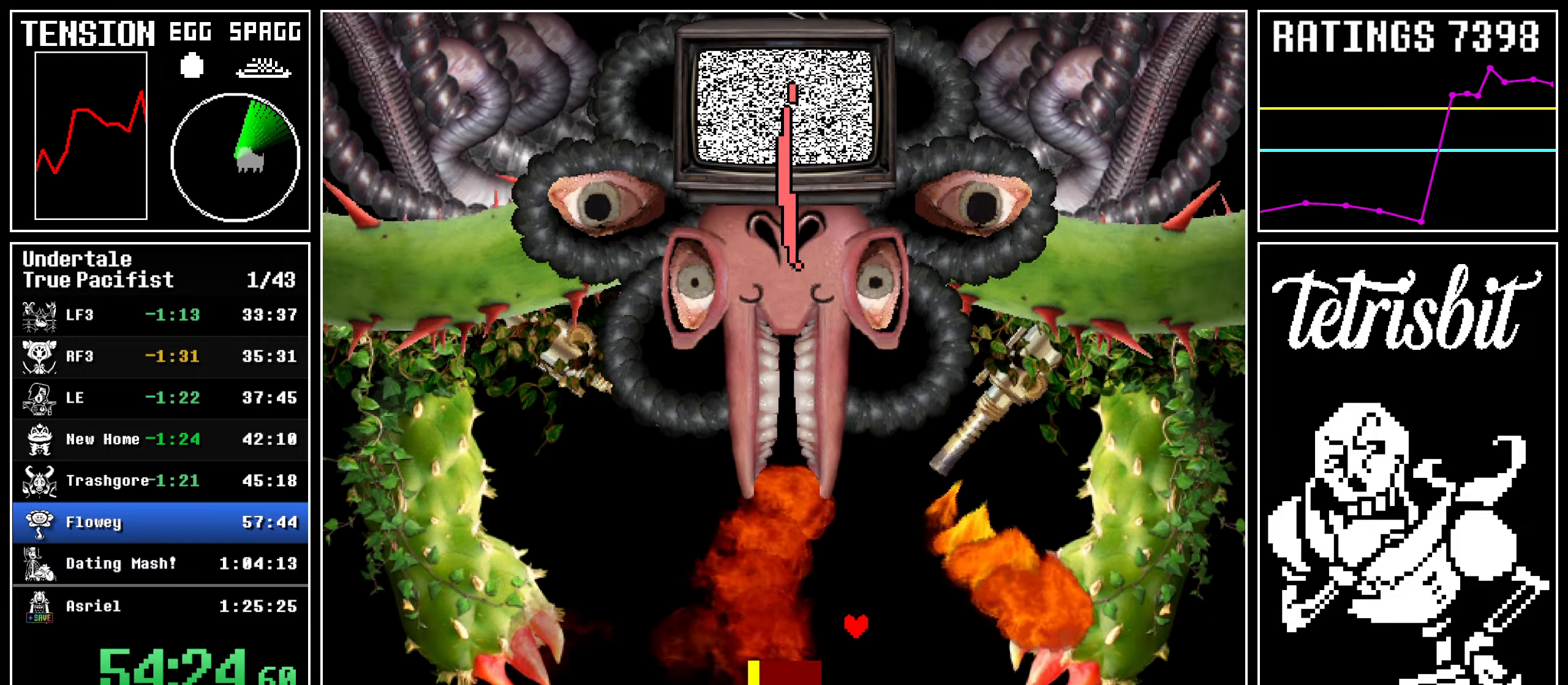
{"keys": ["left"], "events": [[84, "left", "down"], [100, "right", "up"]]}
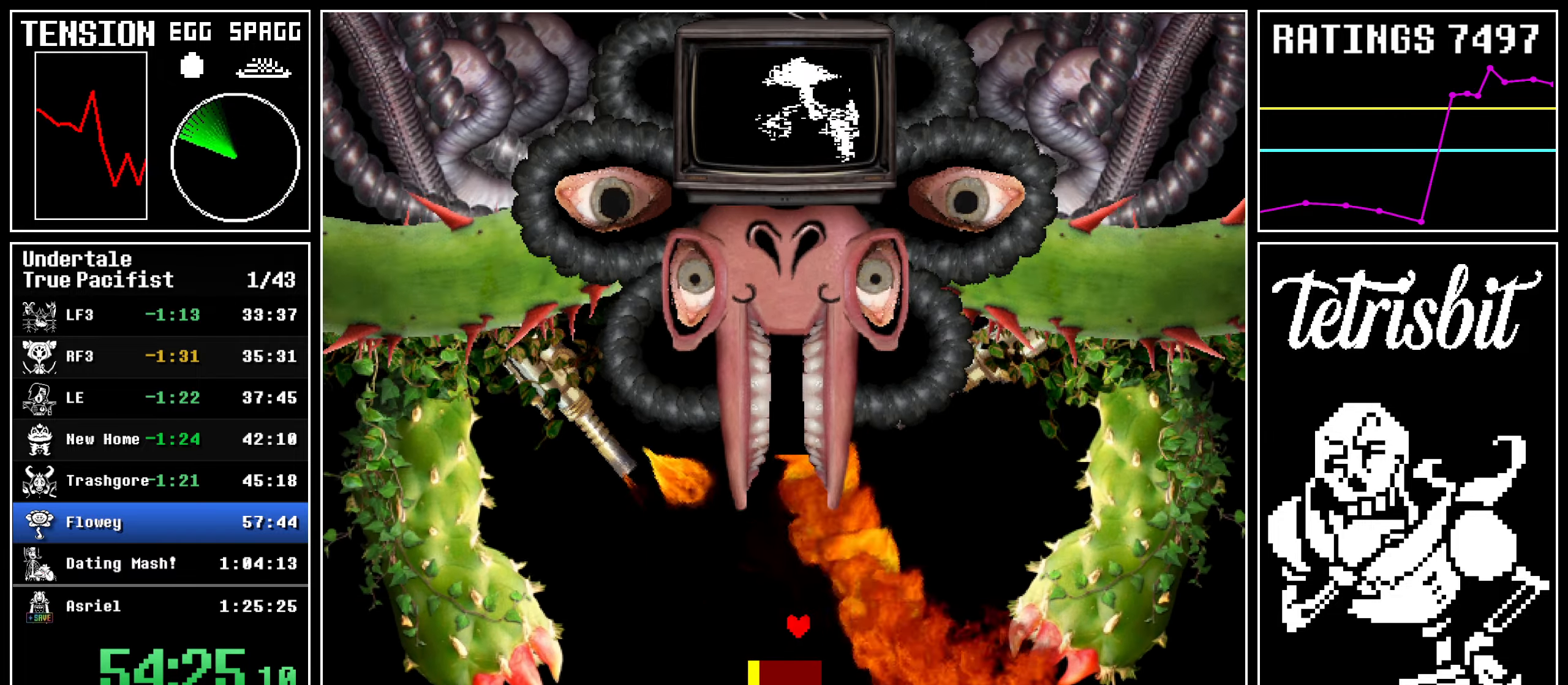
{"keys": ["right"], "events": [[350, "left", "up"], [350, "right", "down"]]}
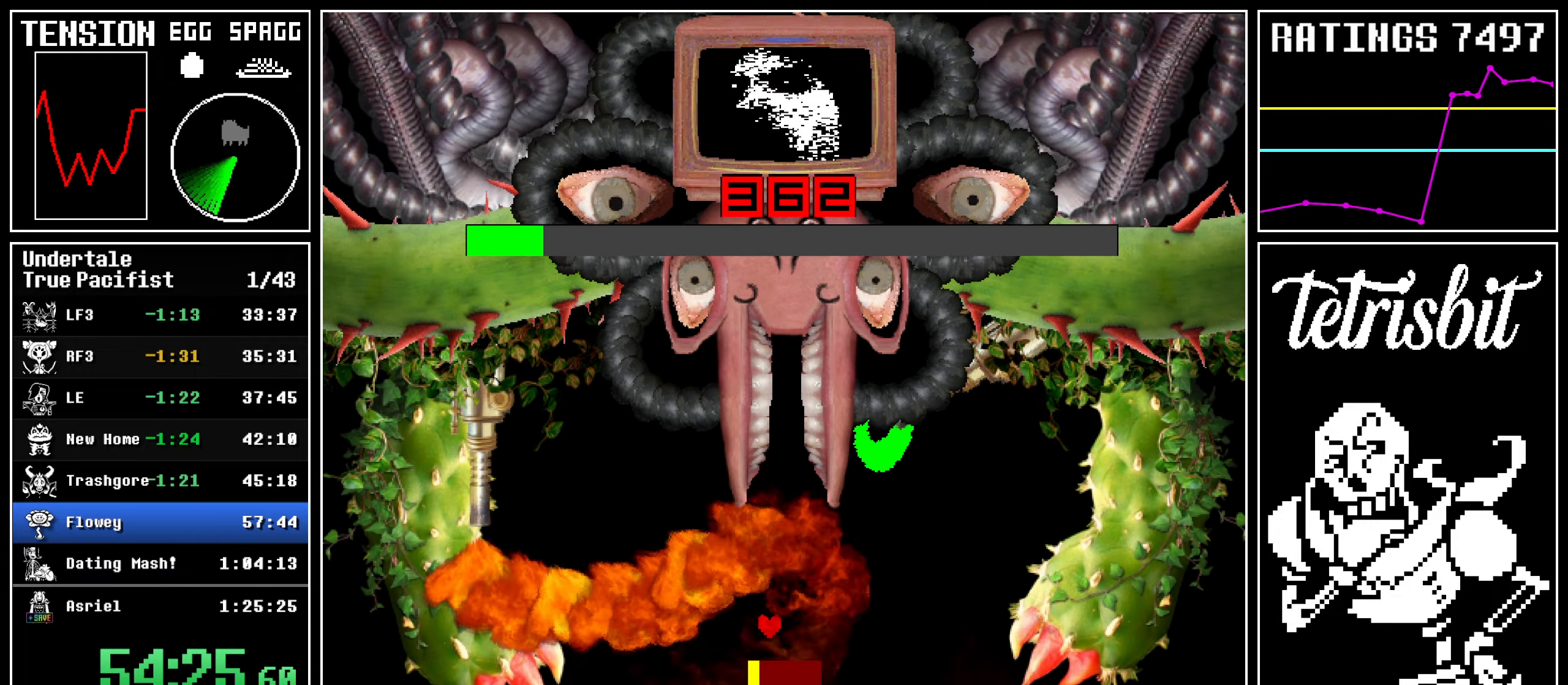
{"keys": ["left", "return"], "events": [[84, "return", "down"], [134, "return", "up"], [167, "z", "down"], [217, "return", "down"], [217, "z", "up"], [267, "return", "up"], [284, "right", "up"], [317, "z", "down"], [367, "return", "down"], [367, "z", "up"], [417, "return", "up"], [417, "z", "down"], [484, "left", "down"], [484, "return", "down"], [500, "z", "up"]]}
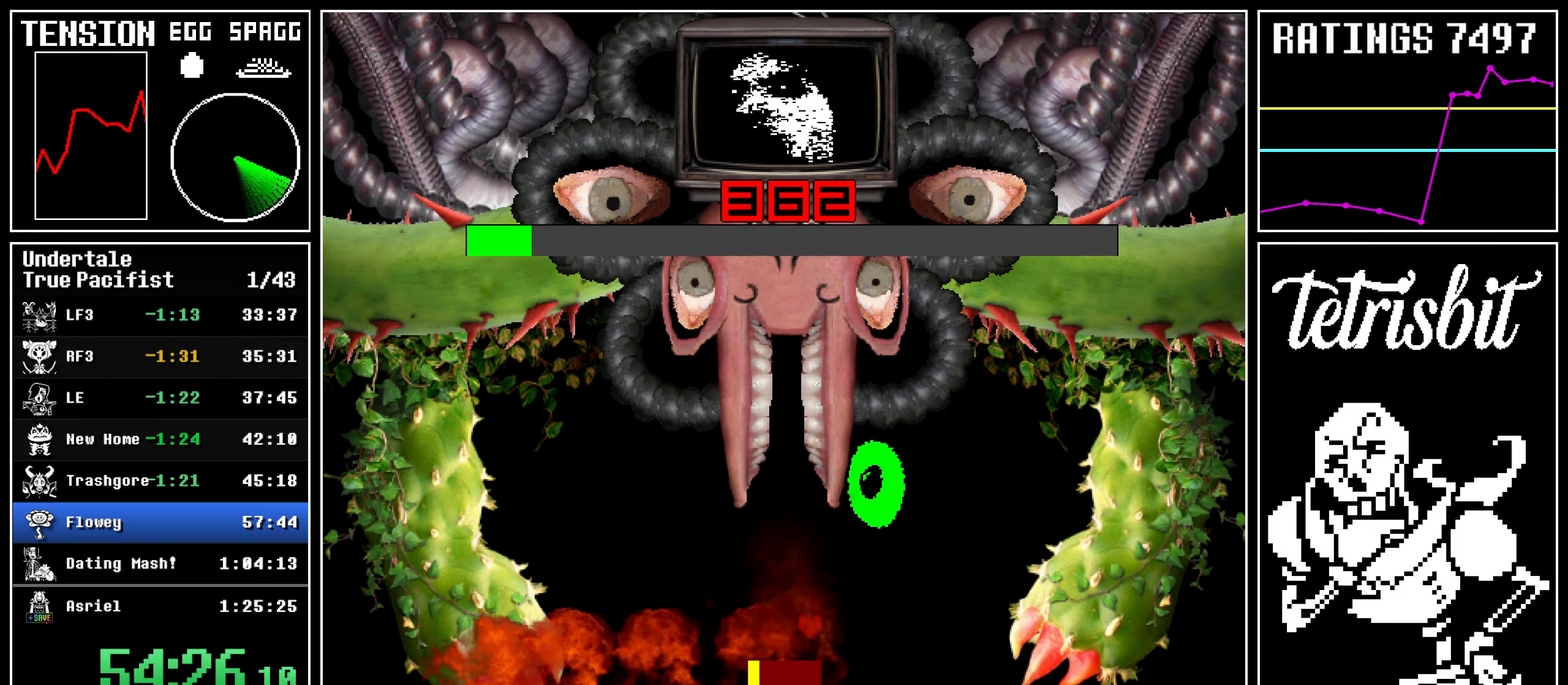
{"keys": ["return", "z"], "events": [[34, "return", "up"], [84, "left", "up"], [84, "z", "down"], [100, "left", "down"], [117, "return", "down"], [150, "z", "up"], [167, "return", "up"], [200, "left", "up"], [217, "z", "down"], [250, "left", "down"], [250, "return", "down"], [267, "z", "up"], [300, "left", "up"], [300, "return", "up"], [334, "z", "down"], [367, "return", "down"], [400, "z", "up"], [434, "return", "up"], [467, "z", "down"], [500, "return", "down"]]}
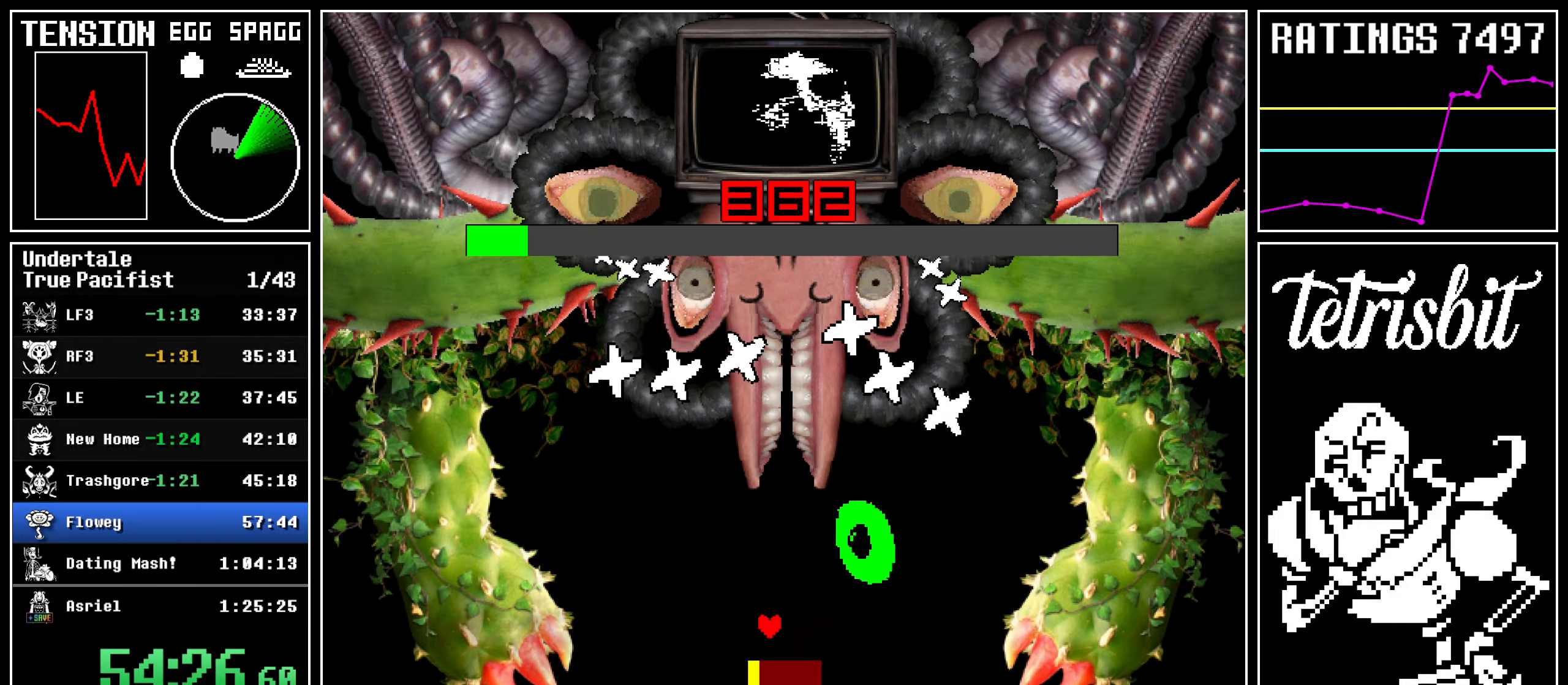
{"keys": ["right"], "events": [[34, "z", "up"], [50, "return", "up"], [100, "right", "down"], [117, "z", "down"], [167, "return", "down"], [184, "z", "up"], [217, "return", "up"], [250, "z", "down"], [267, "return", "down"], [334, "return", "up"], [334, "z", "up"], [384, "return", "down"], [400, "z", "down"], [467, "z", "up"], [500, "return", "up"]]}
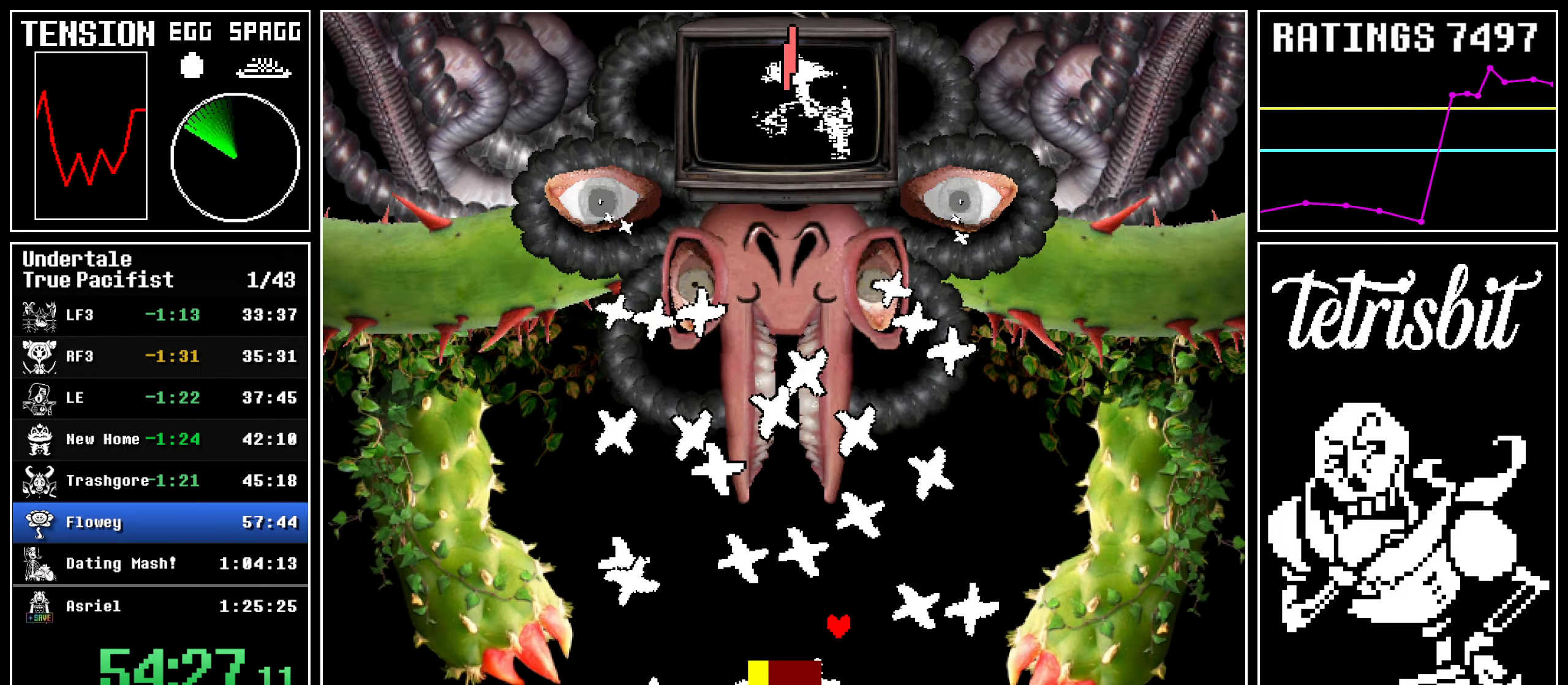
{"keys": [], "events": [[34, "z", "down"], [50, "right", "up"], [117, "z", "up"], [317, "right", "down"], [434, "right", "up"]]}
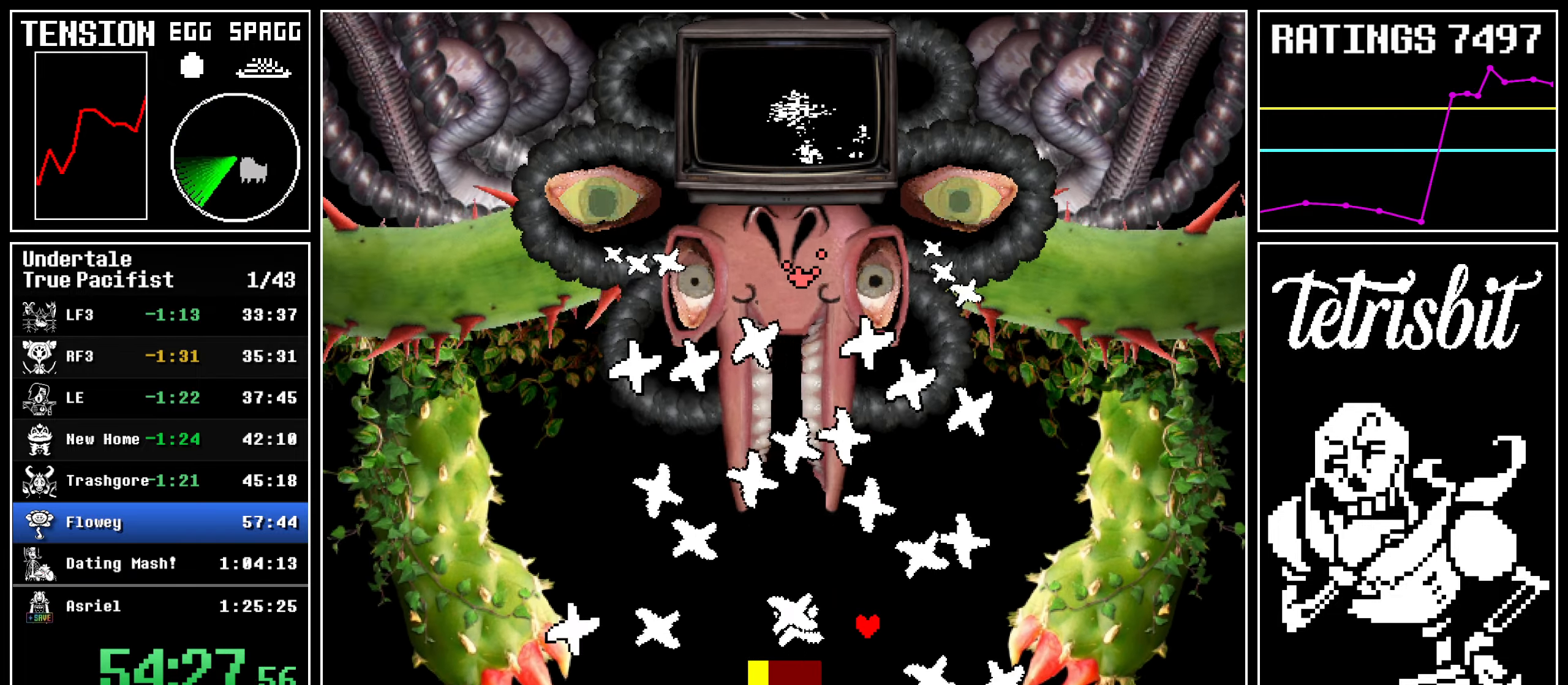
{"keys": [], "events": [[234, "right", "down"], [384, "right", "up"]]}
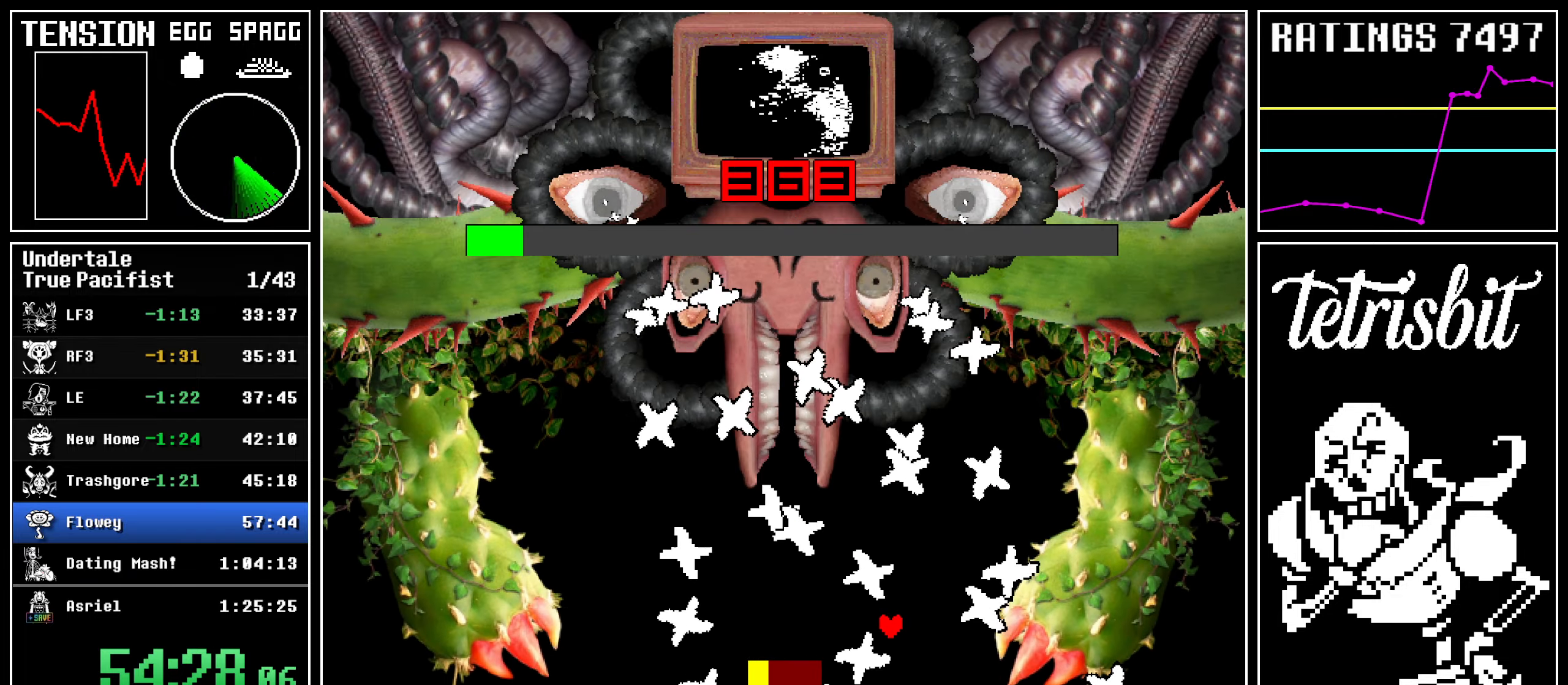
{"keys": ["left"], "events": [[34, "left", "down"]]}
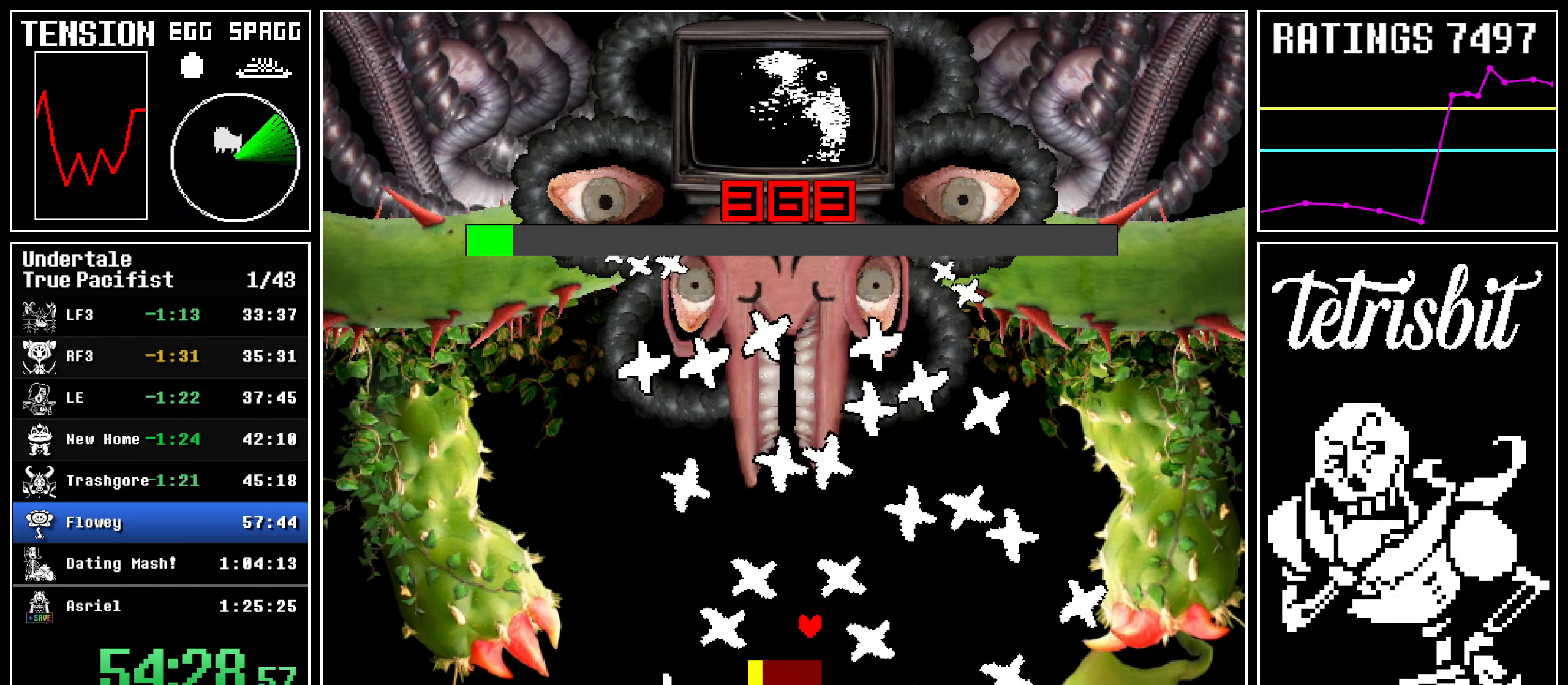
{"keys": ["left", "return"], "events": [[34, "left", "up"], [84, "return", "down"], [150, "return", "up"], [167, "z", "down"], [217, "left", "down"], [217, "return", "down"], [217, "z", "up"], [250, "return", "up"], [284, "left", "up"], [300, "z", "down"], [350, "left", "down"], [350, "return", "down"], [367, "z", "up"], [400, "left", "up"], [400, "return", "up"], [450, "z", "down"], [484, "return", "down"], [500, "left", "down"], [500, "z", "up"]]}